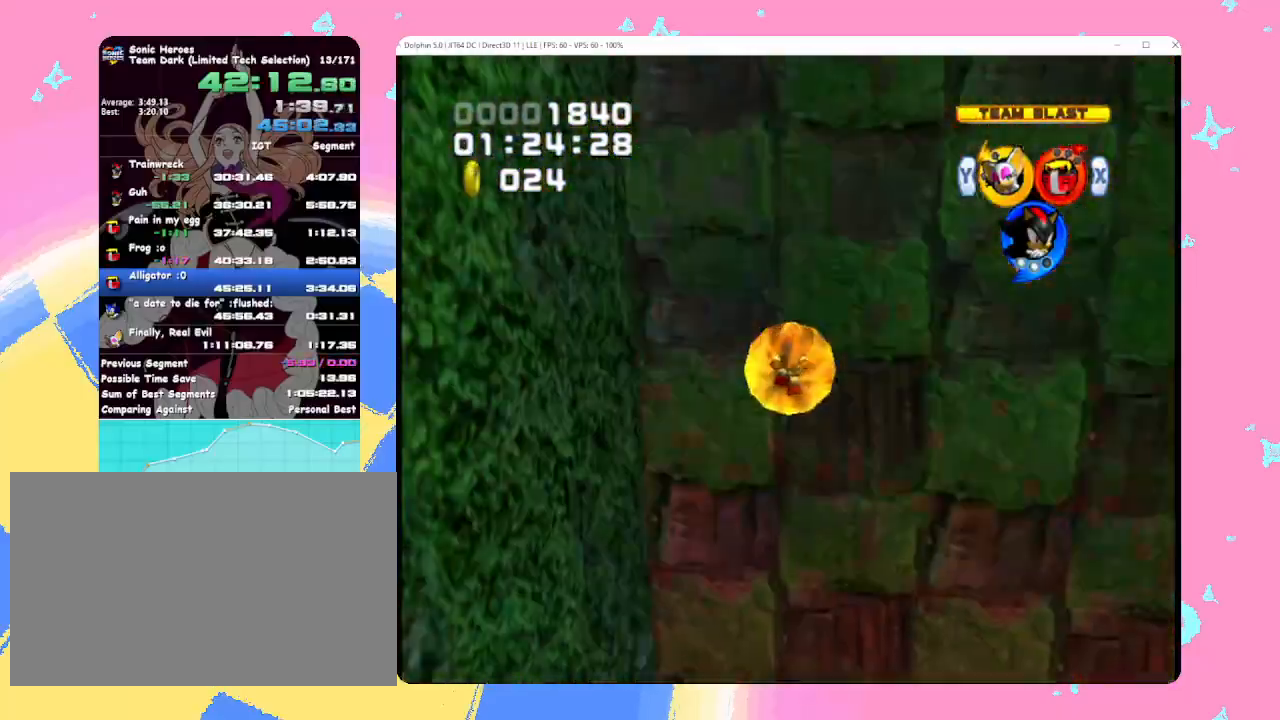
Gameplay with a controller (Nintendo layout); each line is a JSON object with the inputs held at the frame after it. "events" lists button and stick changes between this image and that frame as [ms after this image, input, new state], when the widget could be followed in between. Not read: L3 R3 right_stick.
{"buttons": ["A", "B"], "left_stick": "up", "events": [[417, "A", "down"], [433, "B", "down"]]}
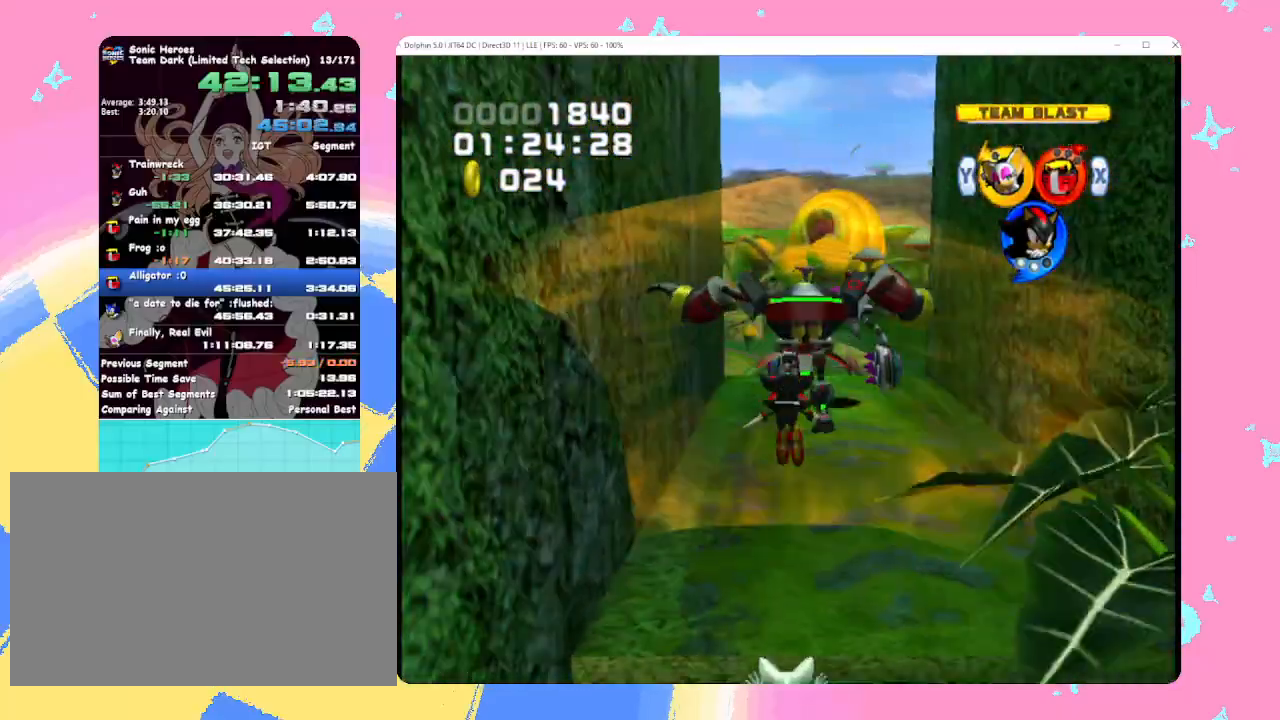
{"buttons": [], "left_stick": "up-right", "events": [[33, "B", "up"], [50, "A", "up"], [483, "left_stick", "up-right"]]}
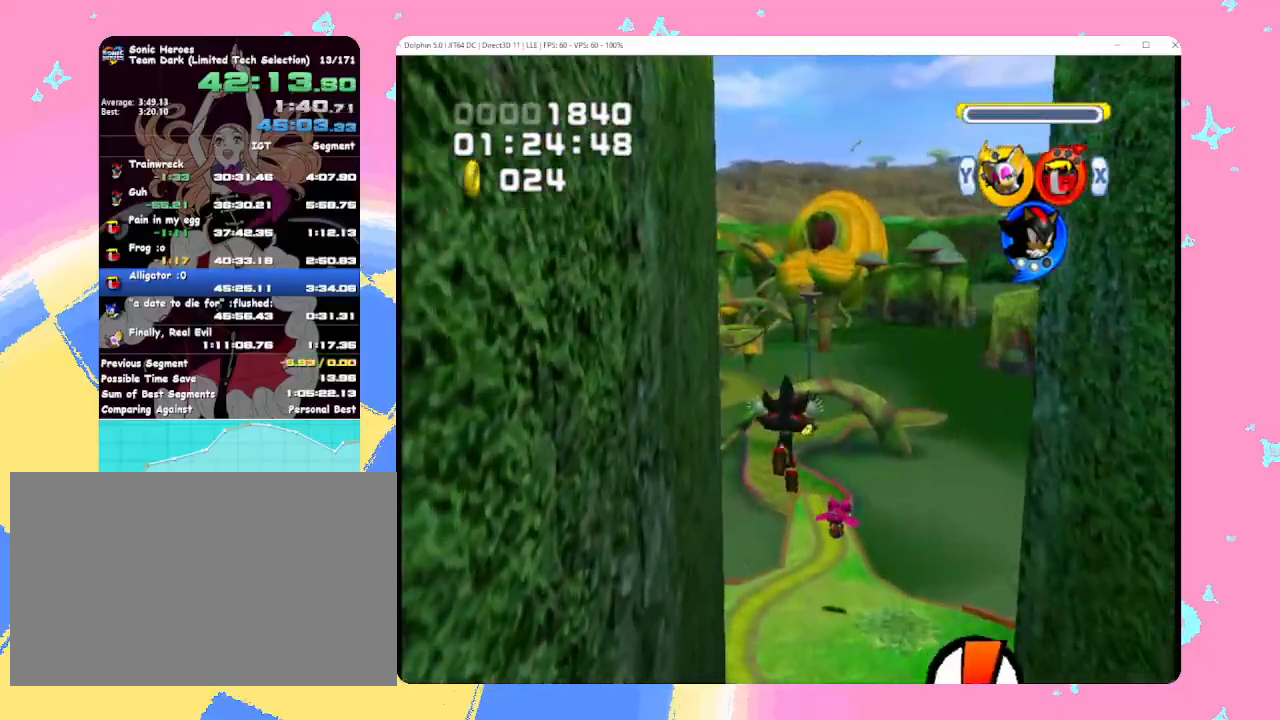
{"buttons": [], "left_stick": "down-left", "events": [[150, "left_stick", "down-right"], [200, "left_stick", "down"], [300, "left_stick", "down-left"]]}
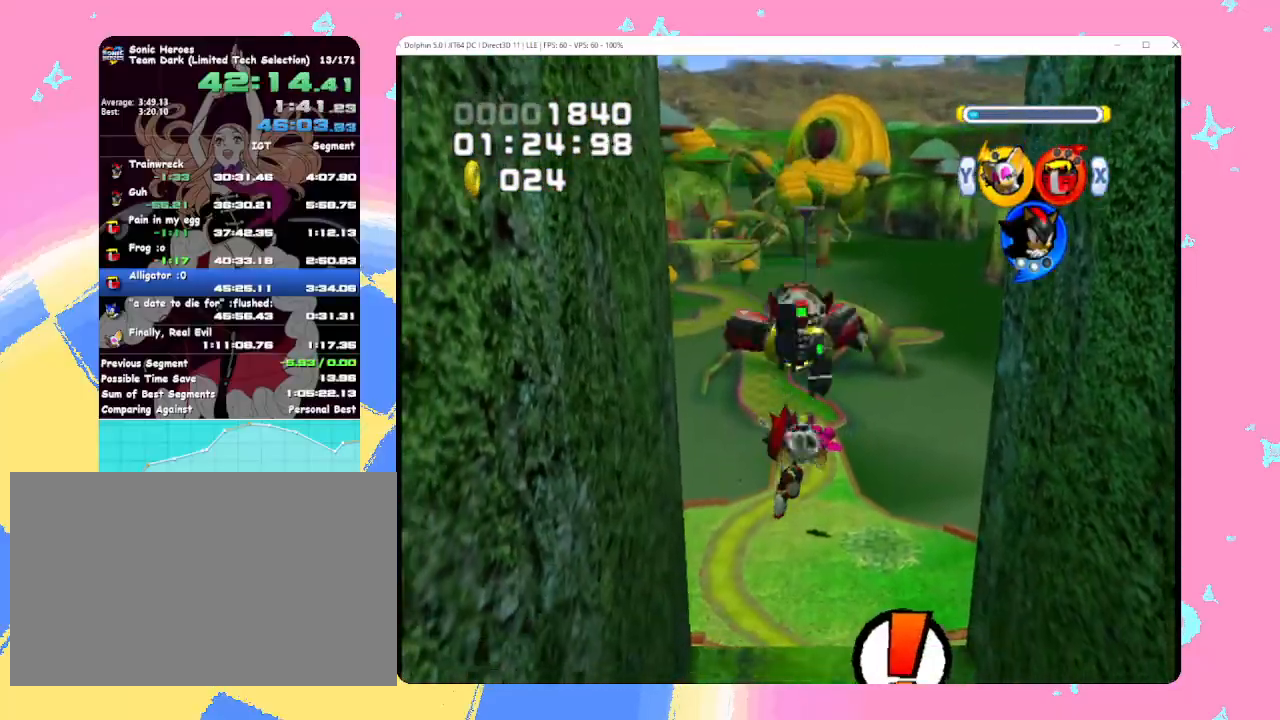
{"buttons": [], "left_stick": "up", "events": [[200, "left_stick", "up-left"], [500, "left_stick", "up"]]}
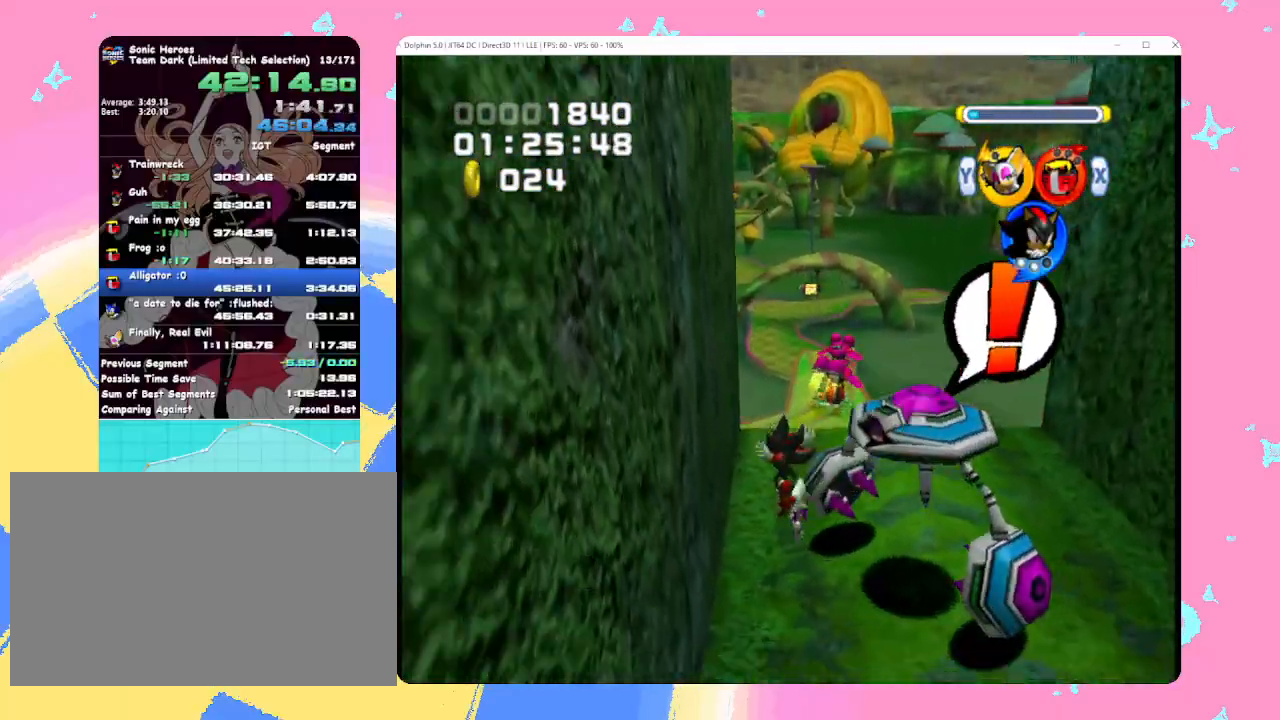
{"buttons": [], "left_stick": "up", "events": [[283, "B", "down"], [367, "B", "up"]]}
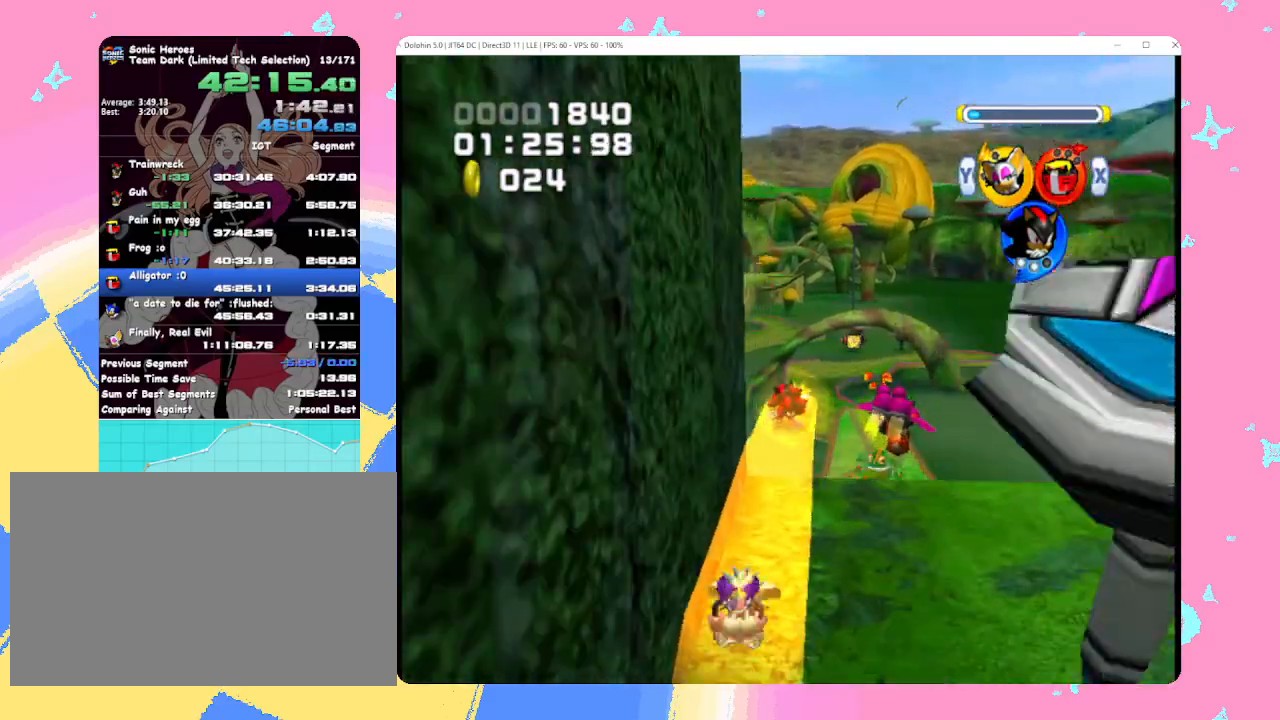
{"buttons": [], "left_stick": "up", "events": []}
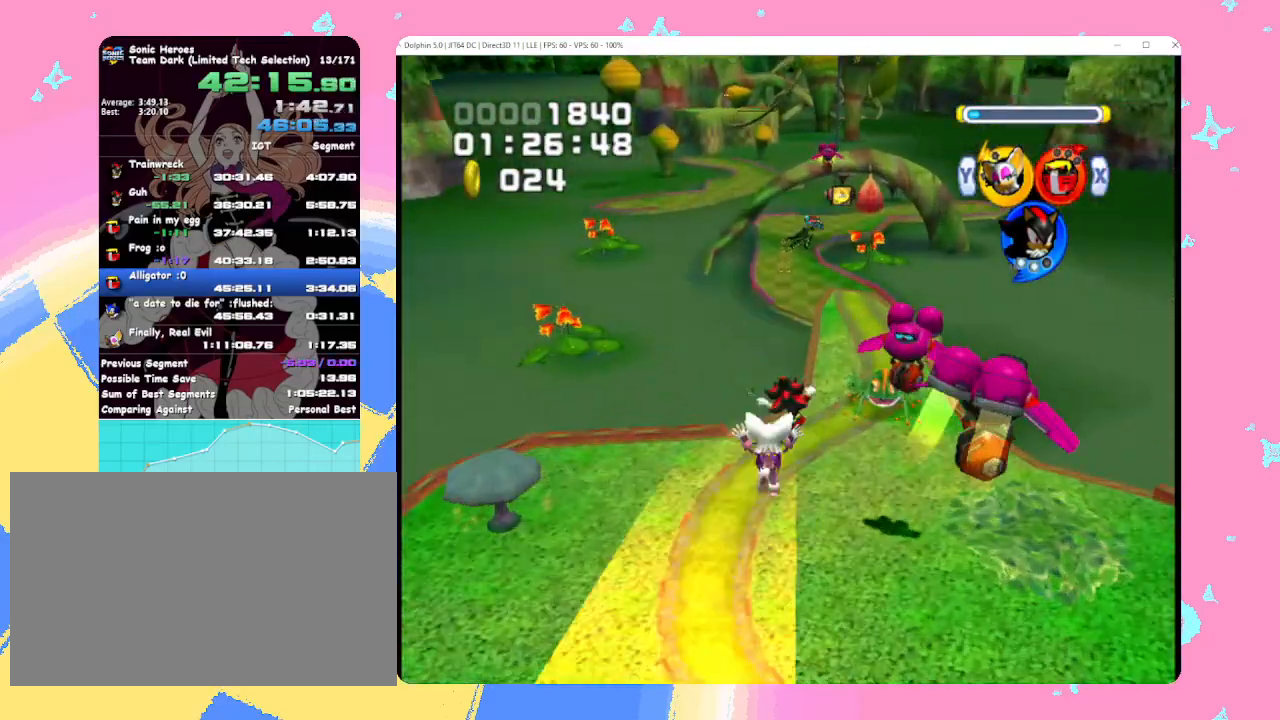
{"buttons": [], "left_stick": "up", "events": []}
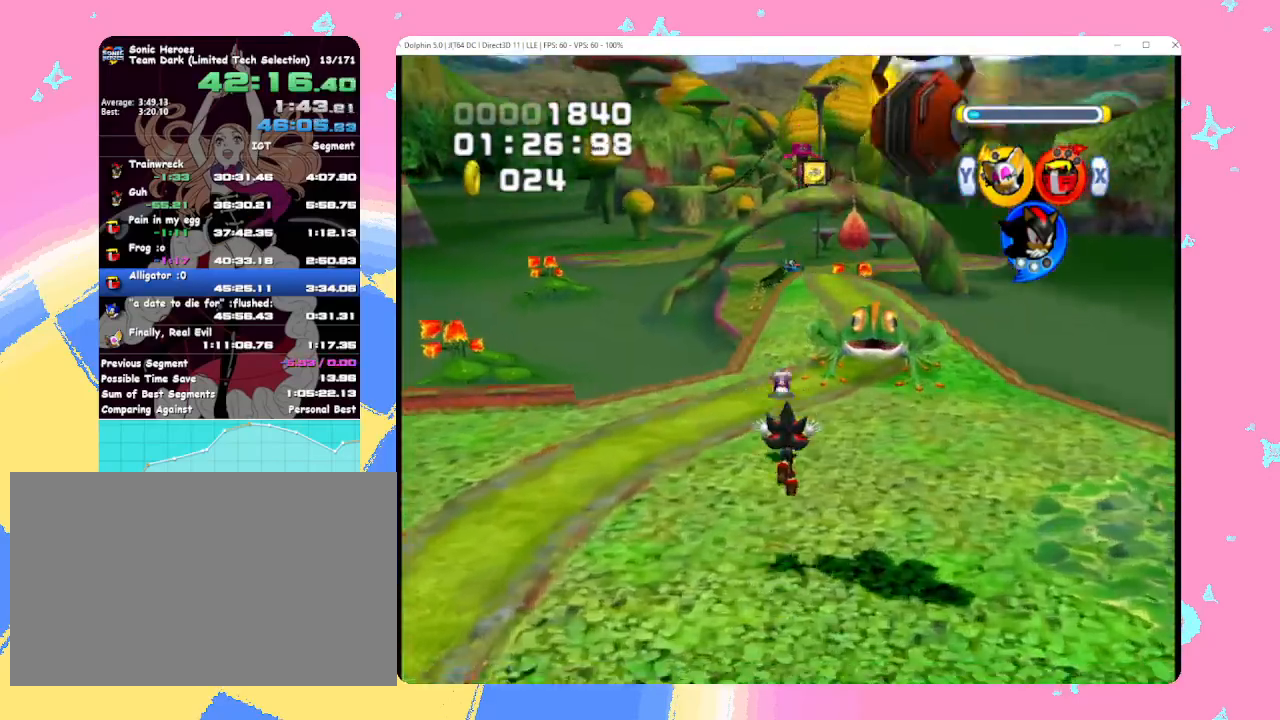
{"buttons": [], "left_stick": "up", "events": []}
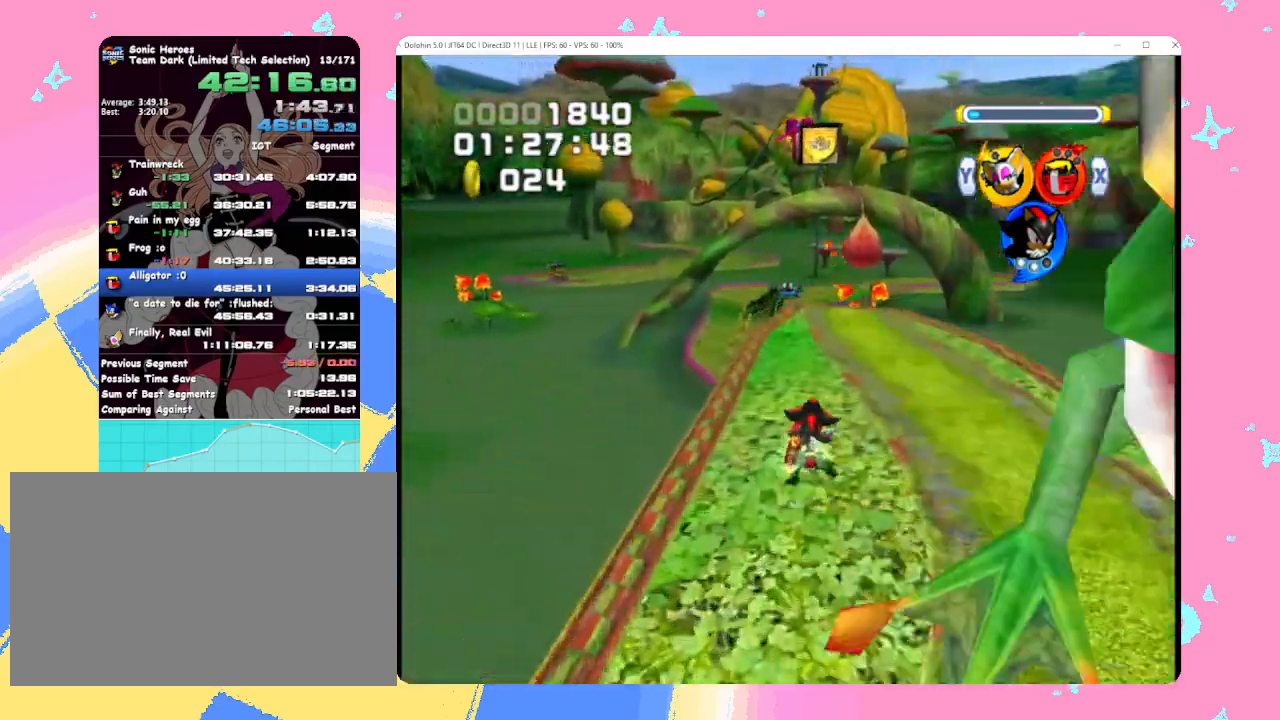
{"buttons": [], "left_stick": "up", "events": [[133, "B", "down"], [200, "B", "up"]]}
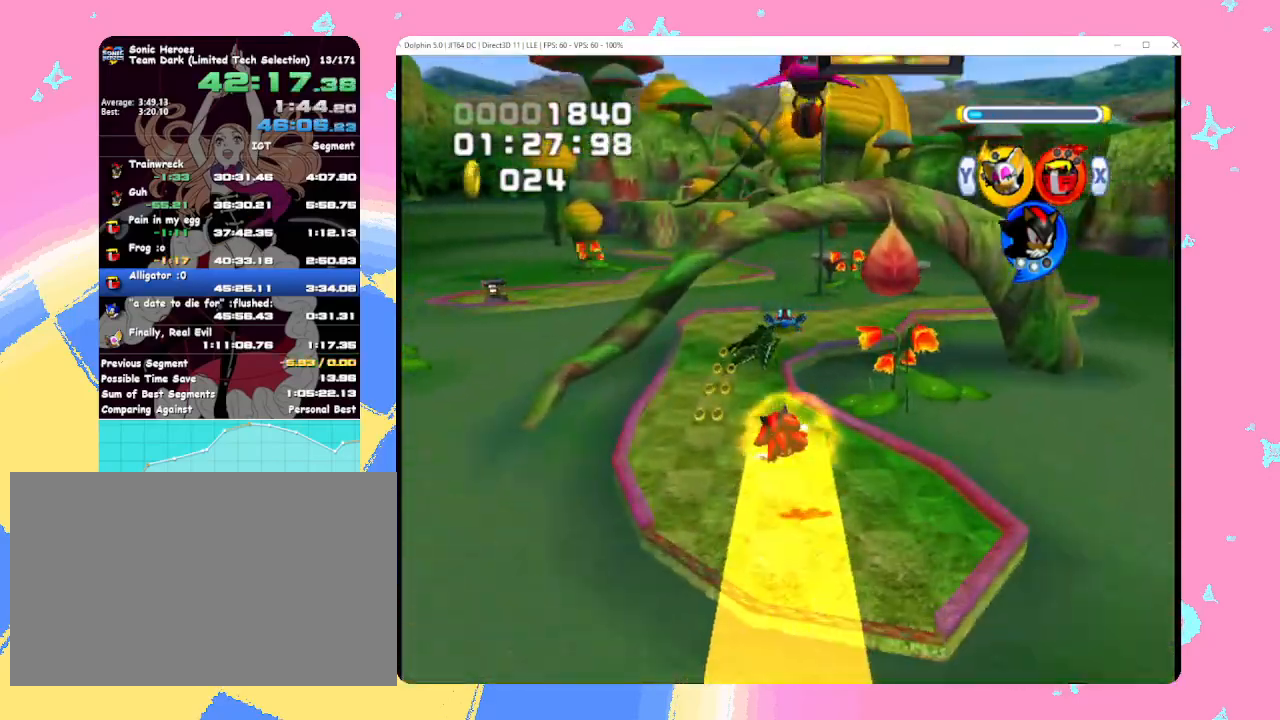
{"buttons": [], "left_stick": "up-left", "events": [[233, "left_stick", "up-left"]]}
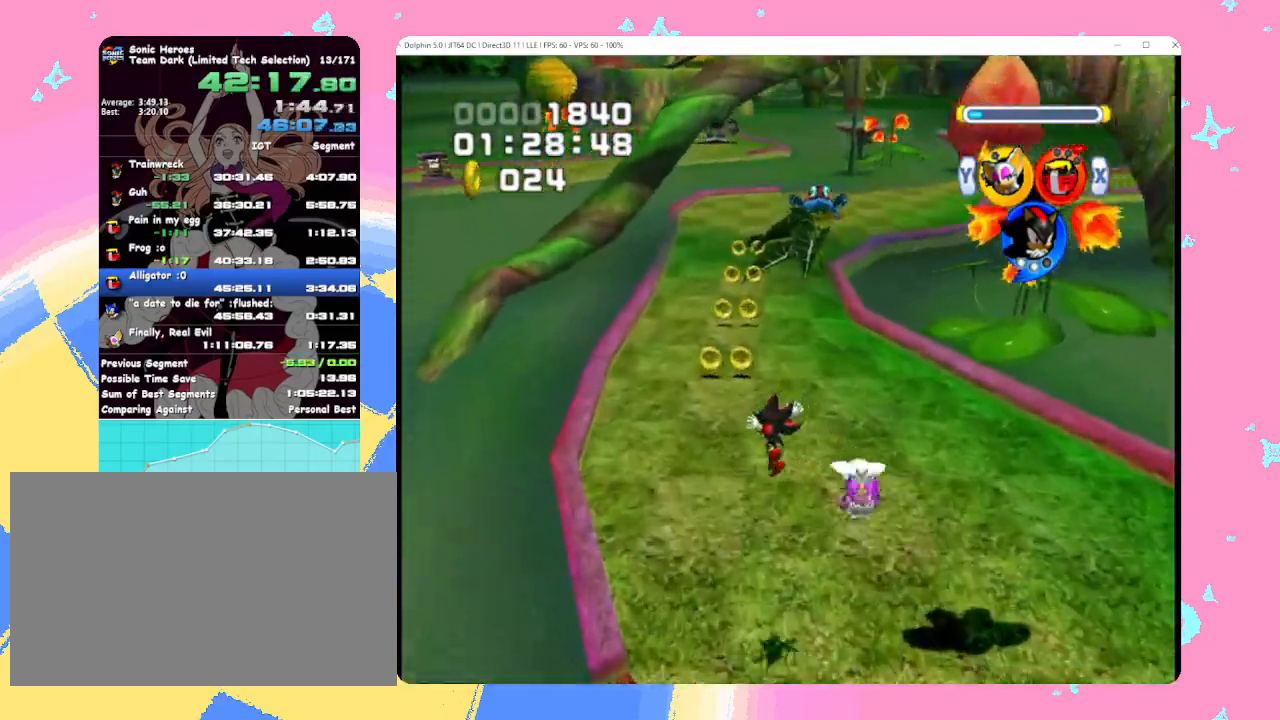
{"buttons": ["B"], "left_stick": "up", "events": [[67, "left_stick", "up"], [500, "B", "down"]]}
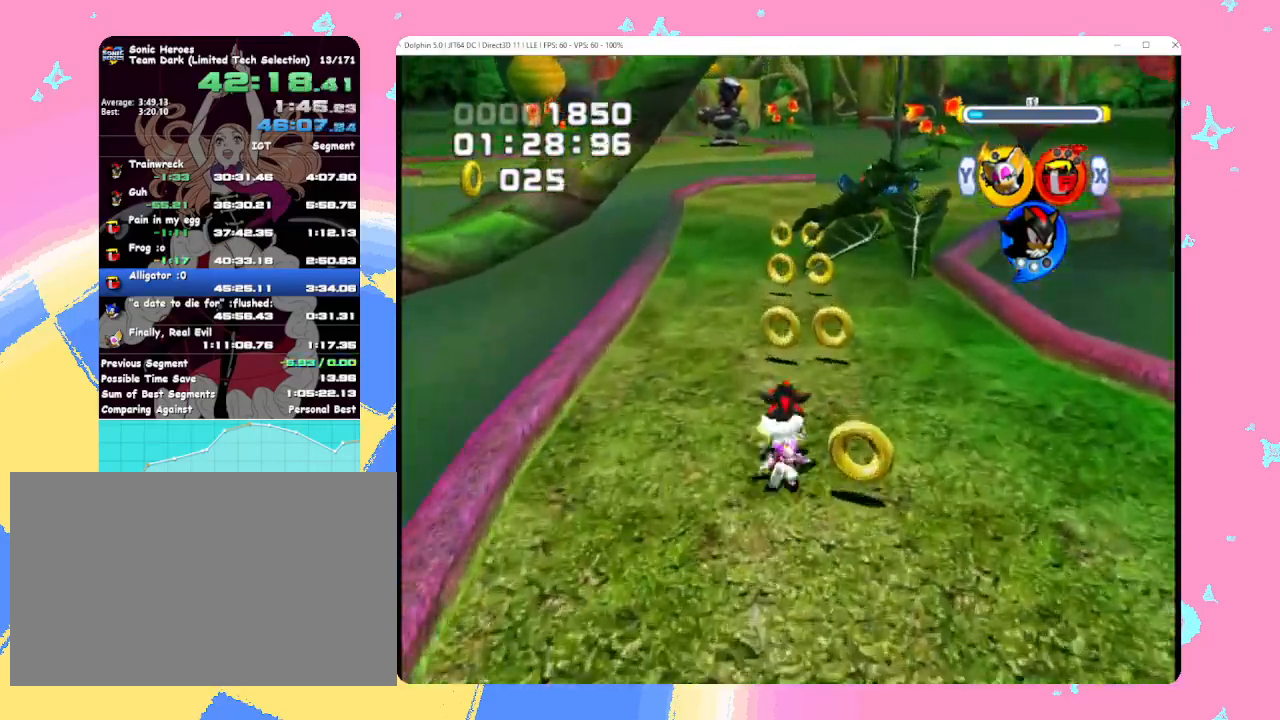
{"buttons": ["A"], "left_stick": "up", "events": [[83, "X", "down"], [133, "B", "up"], [183, "X", "up"], [300, "A", "down"]]}
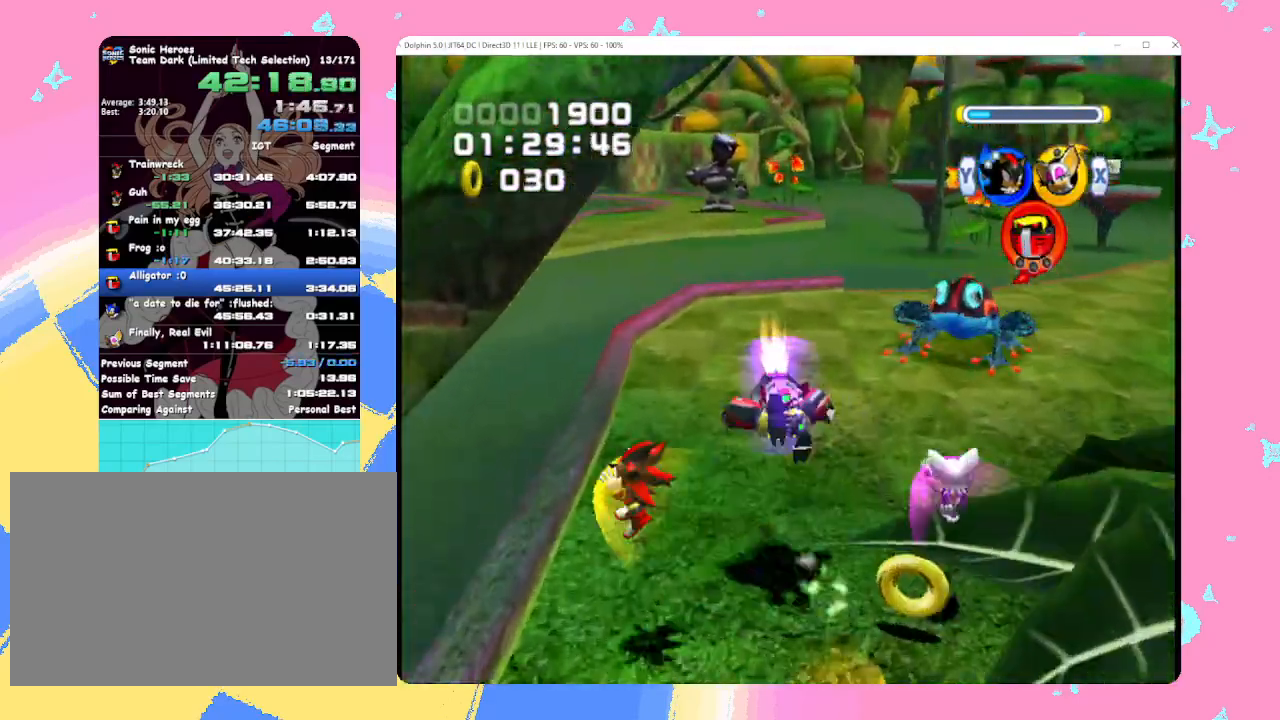
{"buttons": [], "left_stick": "center", "events": [[50, "A", "up"], [100, "Y", "down"], [200, "Y", "up"], [367, "left_stick", "center"]]}
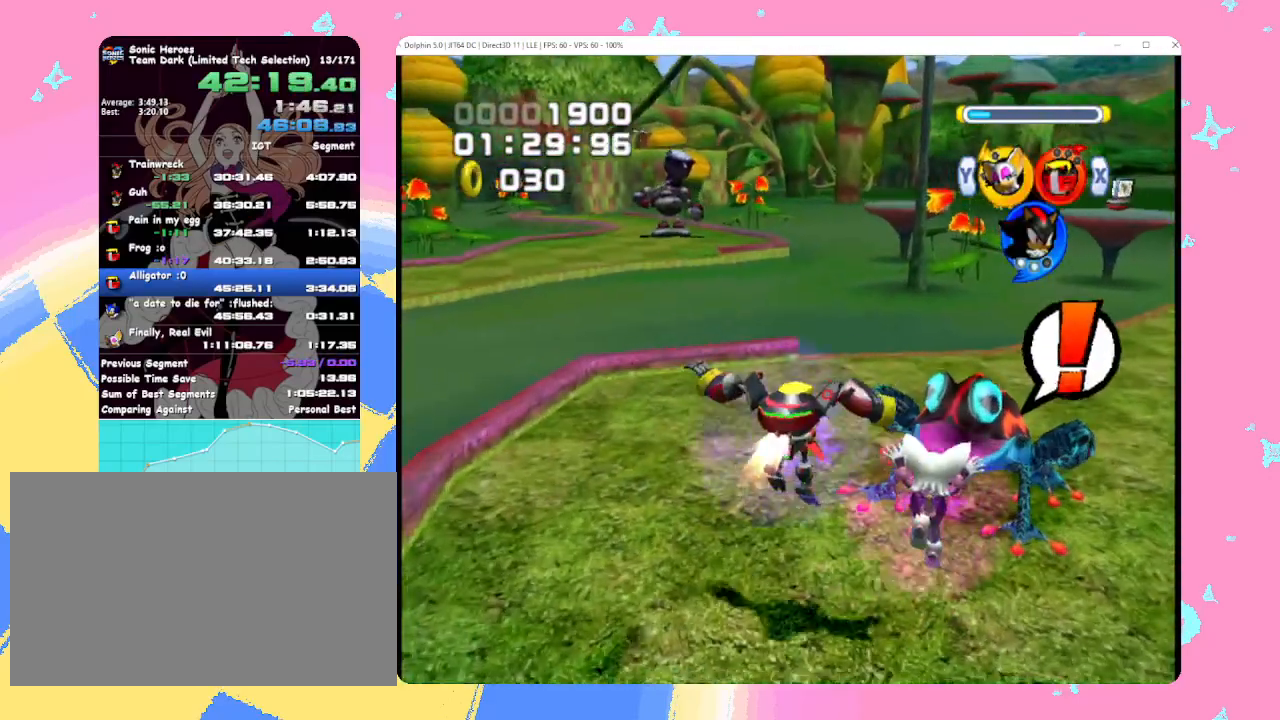
{"buttons": ["A"], "left_stick": "up-left", "events": [[50, "left_stick", "up-left"], [350, "B", "down"], [417, "B", "up"], [483, "A", "down"]]}
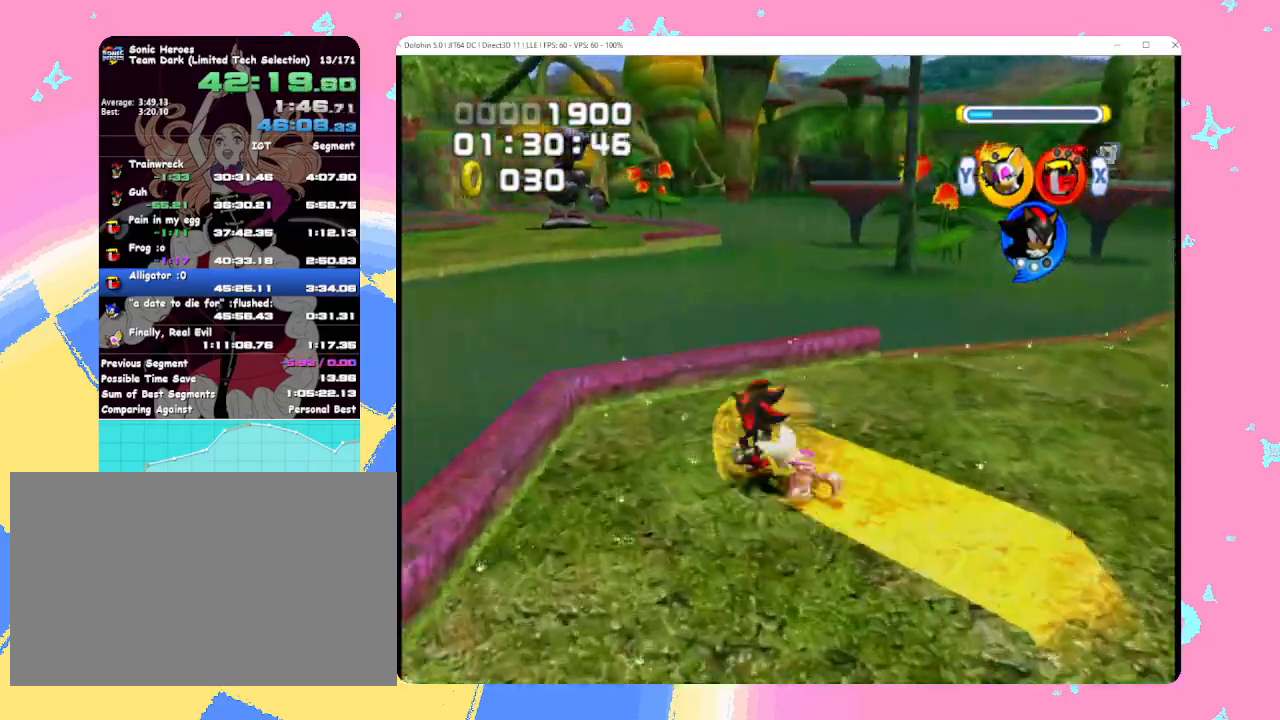
{"buttons": ["A"], "left_stick": "left", "events": [[33, "left_stick", "left"]]}
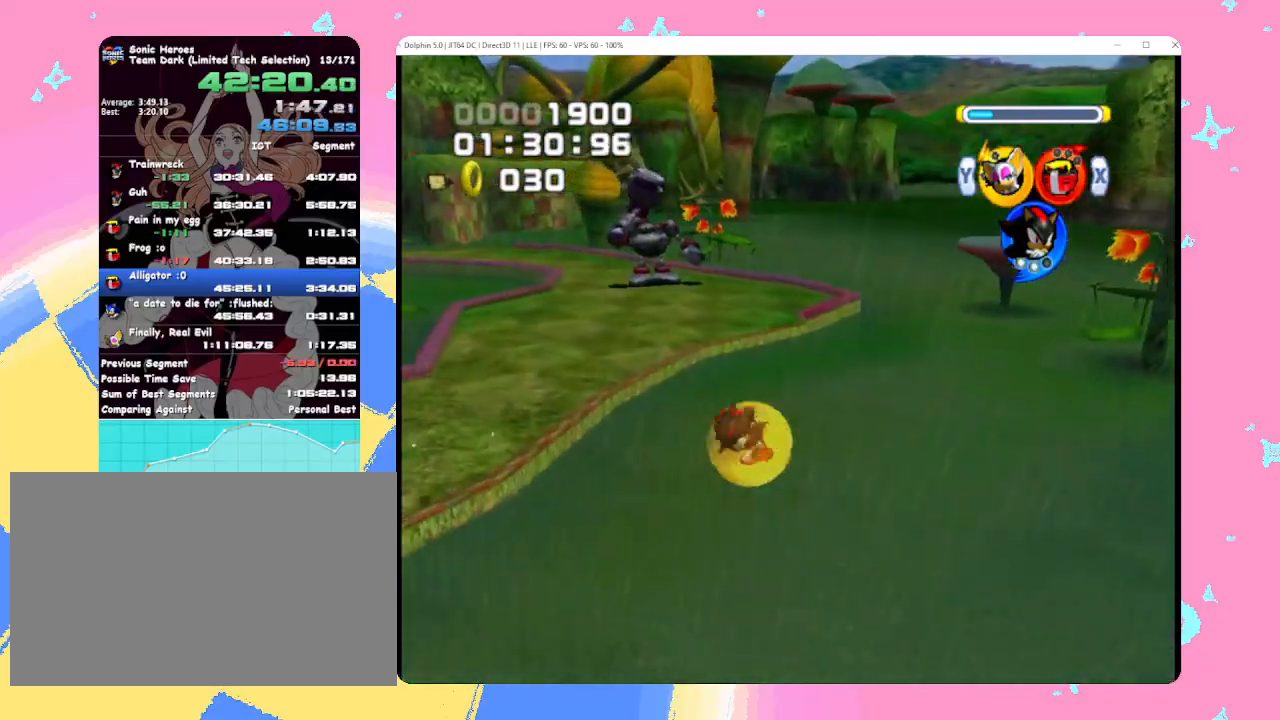
{"buttons": [], "left_stick": "up", "events": [[83, "left_stick", "up-left"], [133, "A", "up"], [183, "A", "down"], [317, "A", "up"], [333, "left_stick", "up"]]}
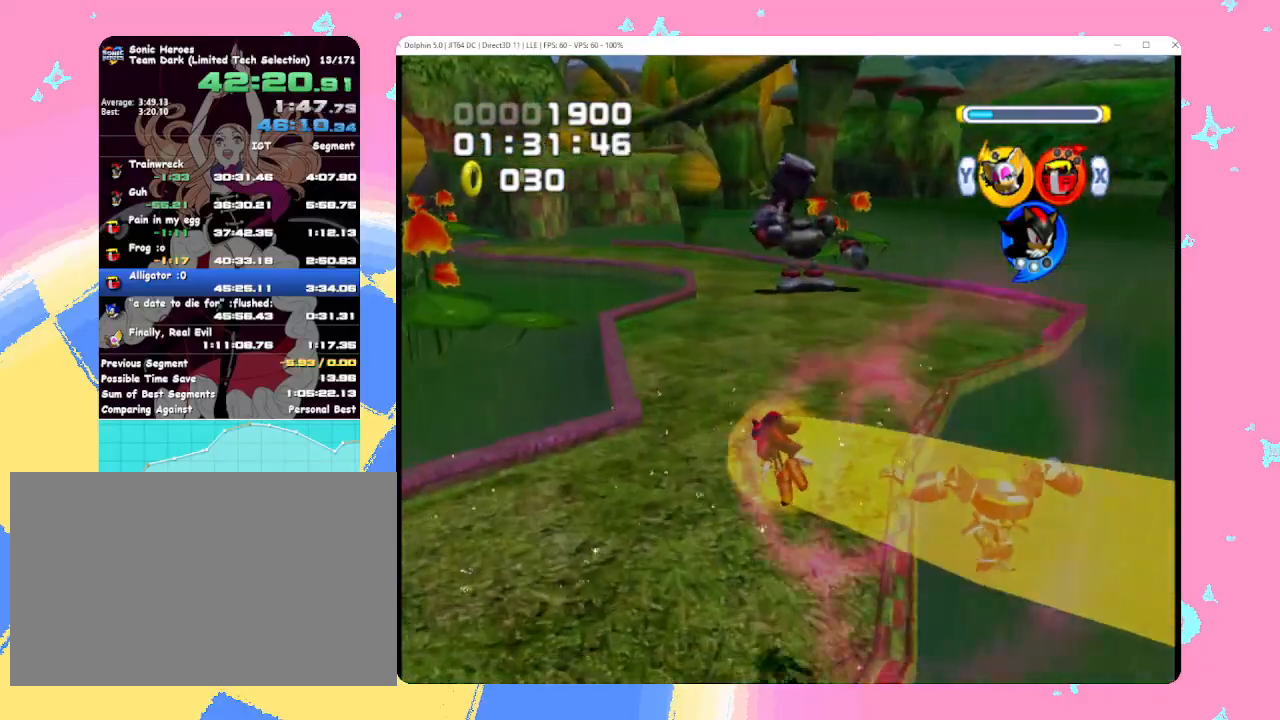
{"buttons": ["B"], "left_stick": "up", "events": [[333, "B", "down"], [400, "B", "up"], [483, "B", "down"]]}
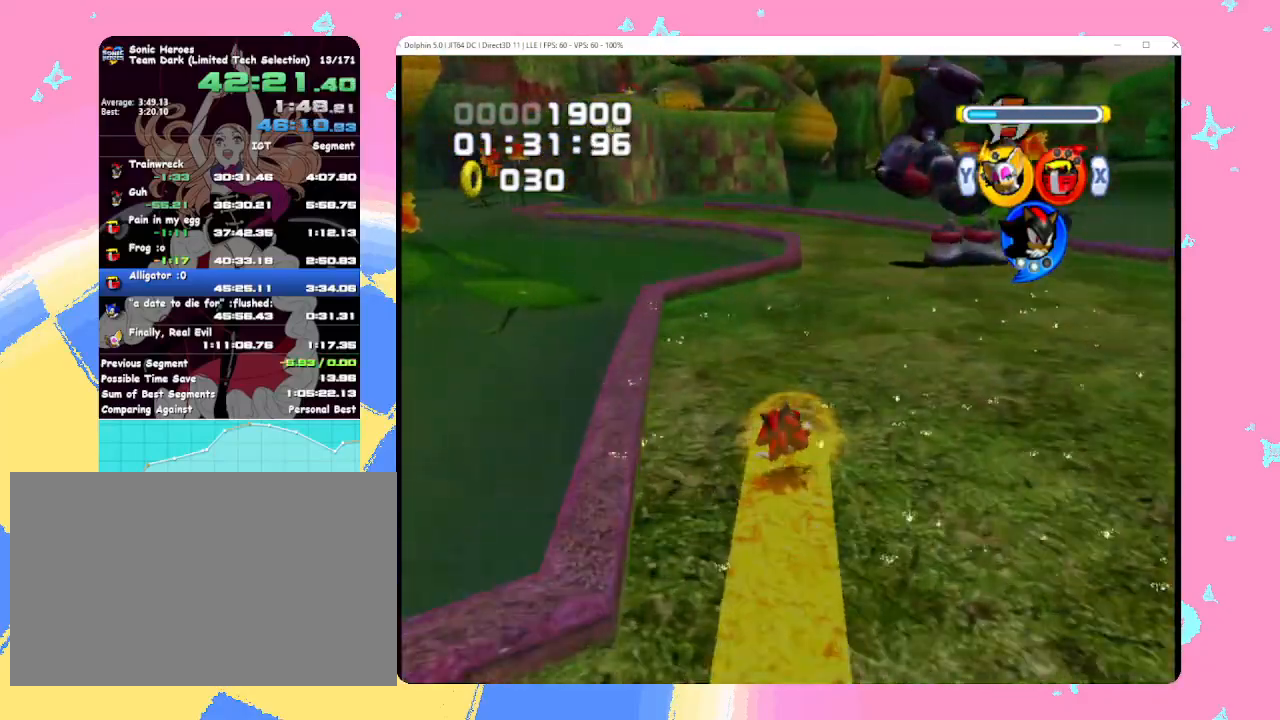
{"buttons": [], "left_stick": "up", "events": [[100, "B", "up"]]}
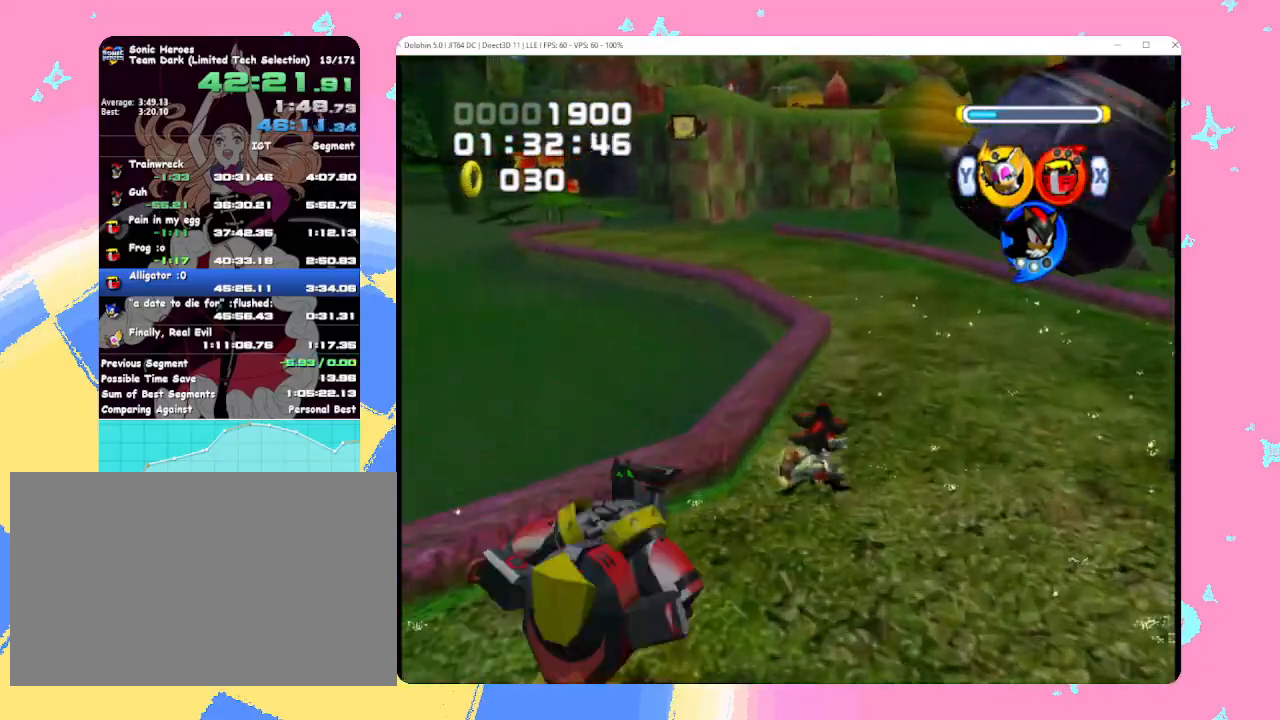
{"buttons": [], "left_stick": "up-left", "events": [[217, "left_stick", "up-left"], [417, "X", "down"], [483, "X", "up"]]}
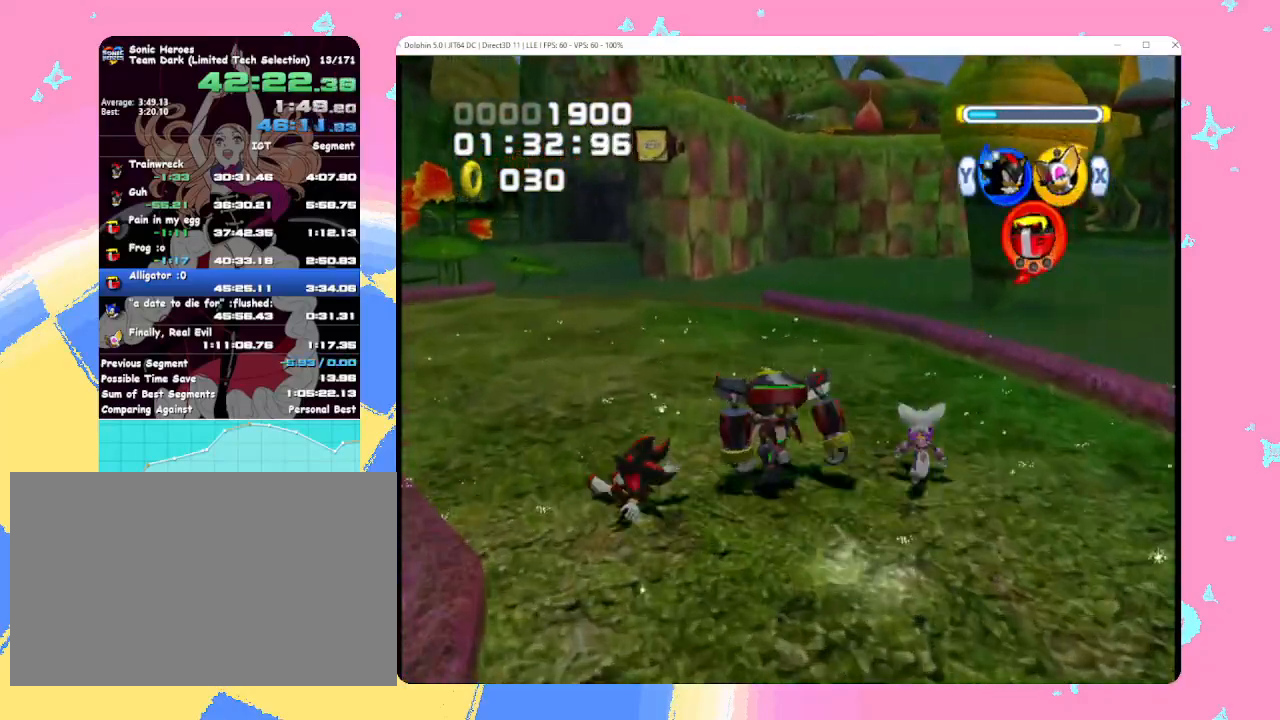
{"buttons": ["A"], "left_stick": "up", "events": [[67, "X", "down"], [167, "X", "up"], [450, "left_stick", "up"], [483, "A", "down"]]}
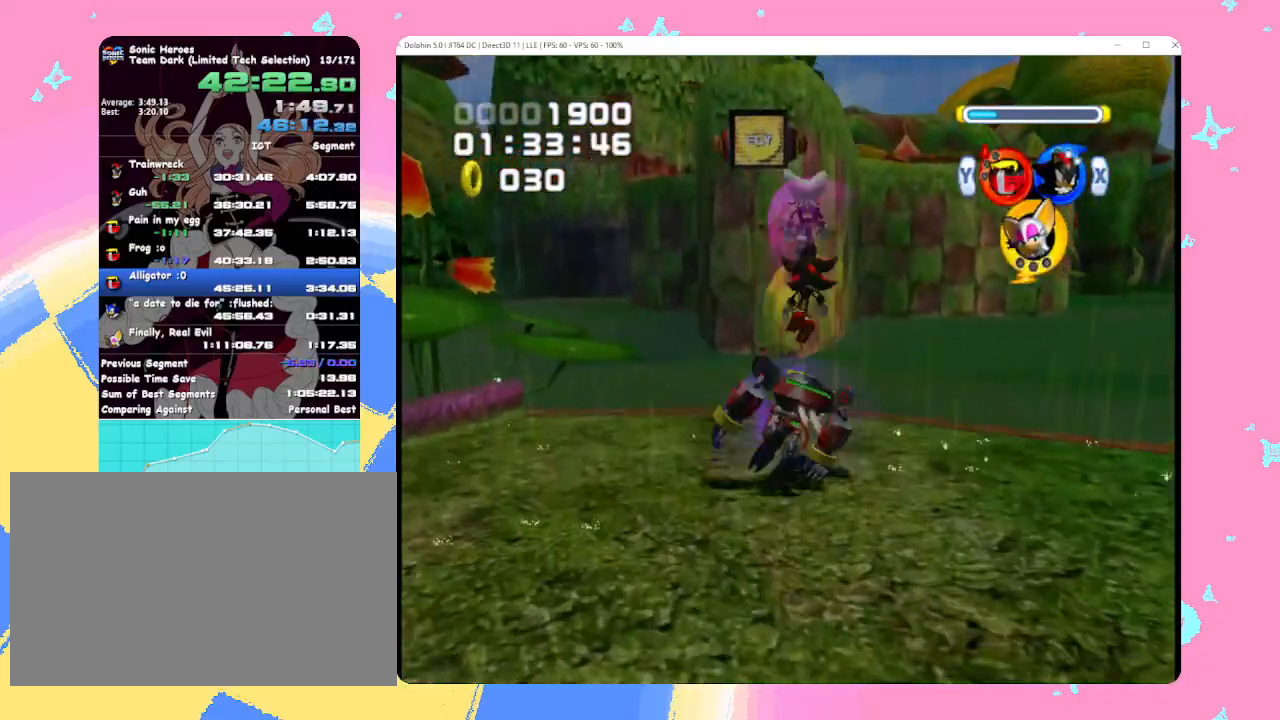
{"buttons": [], "left_stick": "up", "events": [[383, "A", "up"]]}
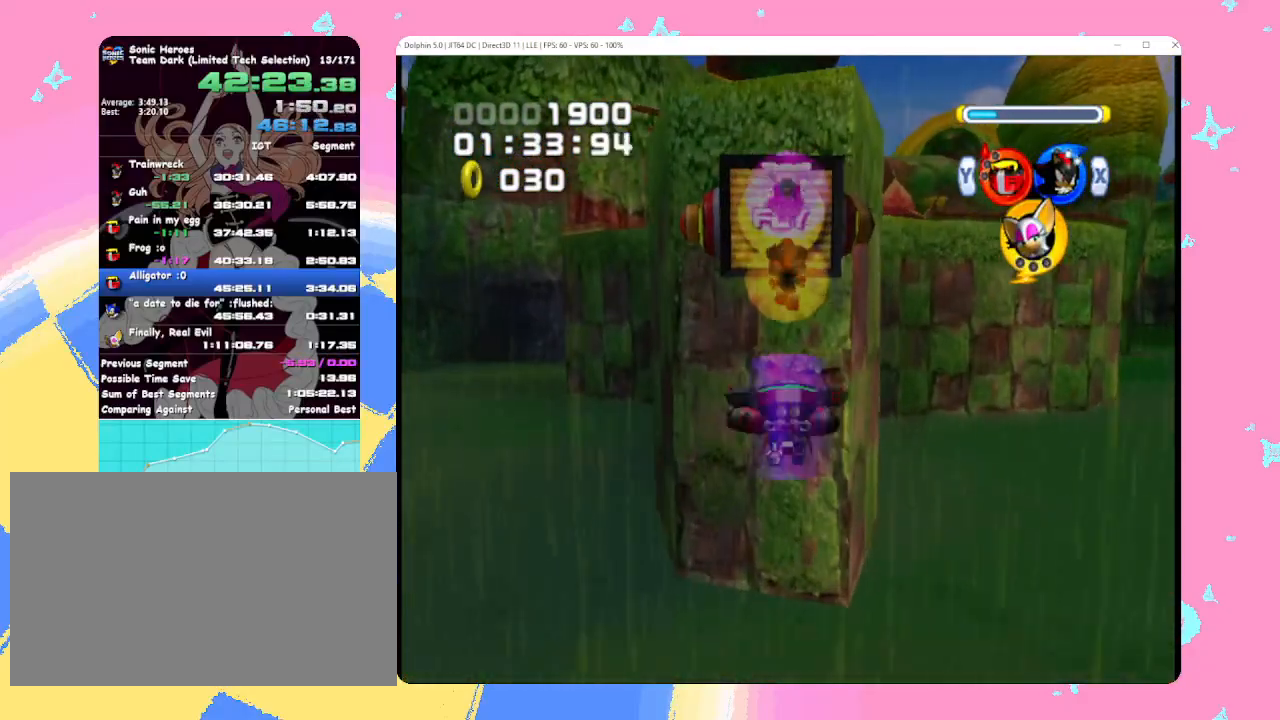
{"buttons": ["X"], "left_stick": "up", "events": [[133, "A", "down"], [217, "A", "up"], [300, "A", "down"], [400, "A", "up"], [483, "X", "down"]]}
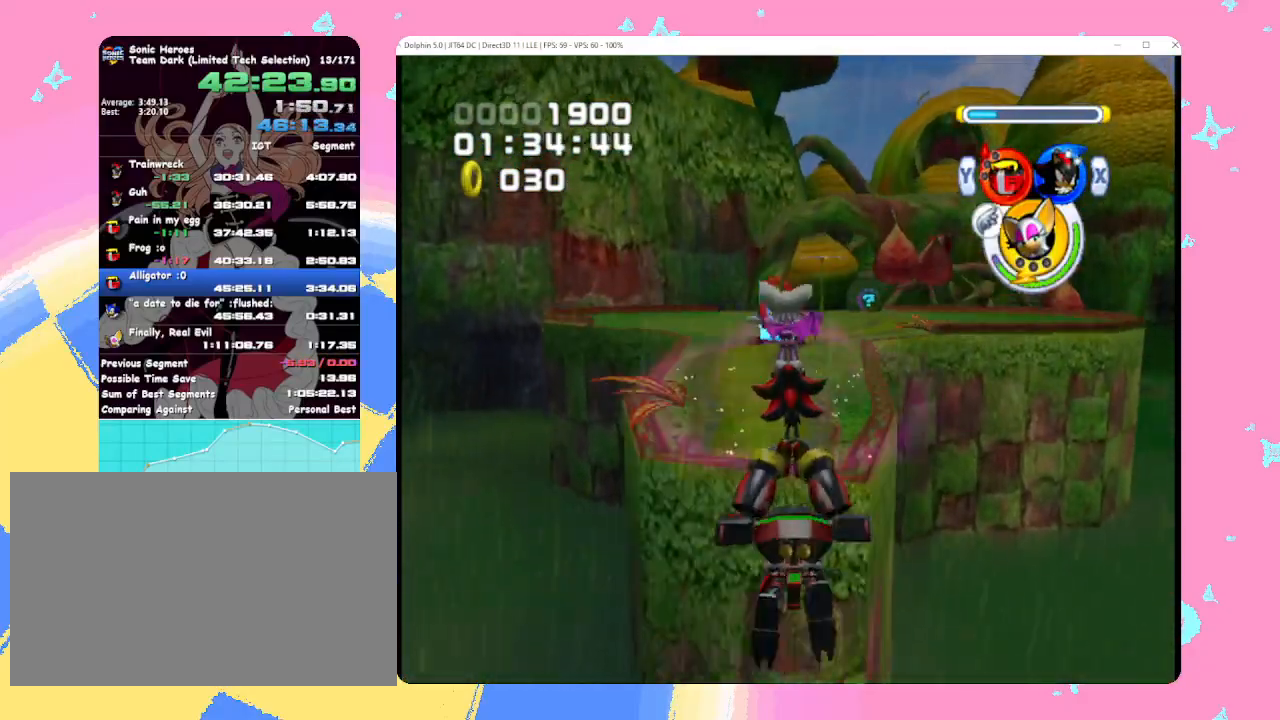
{"buttons": [], "left_stick": "up", "events": [[83, "X", "up"]]}
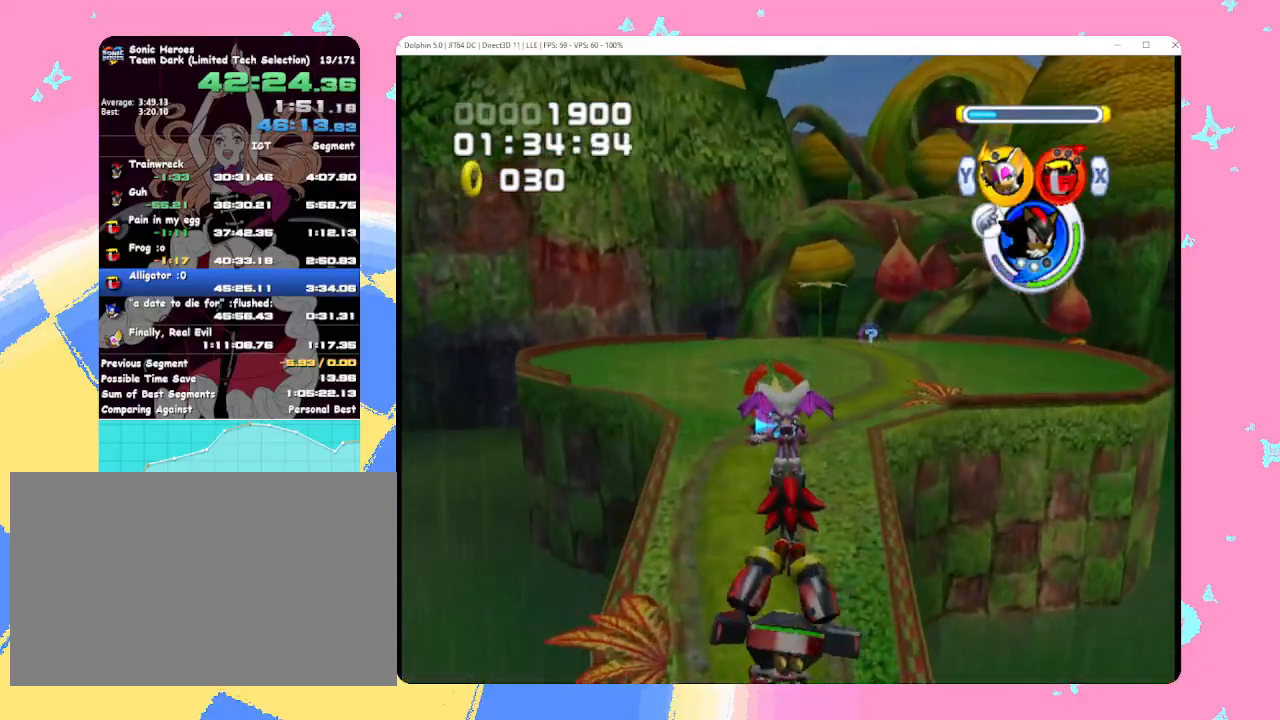
{"buttons": [], "left_stick": "up", "events": []}
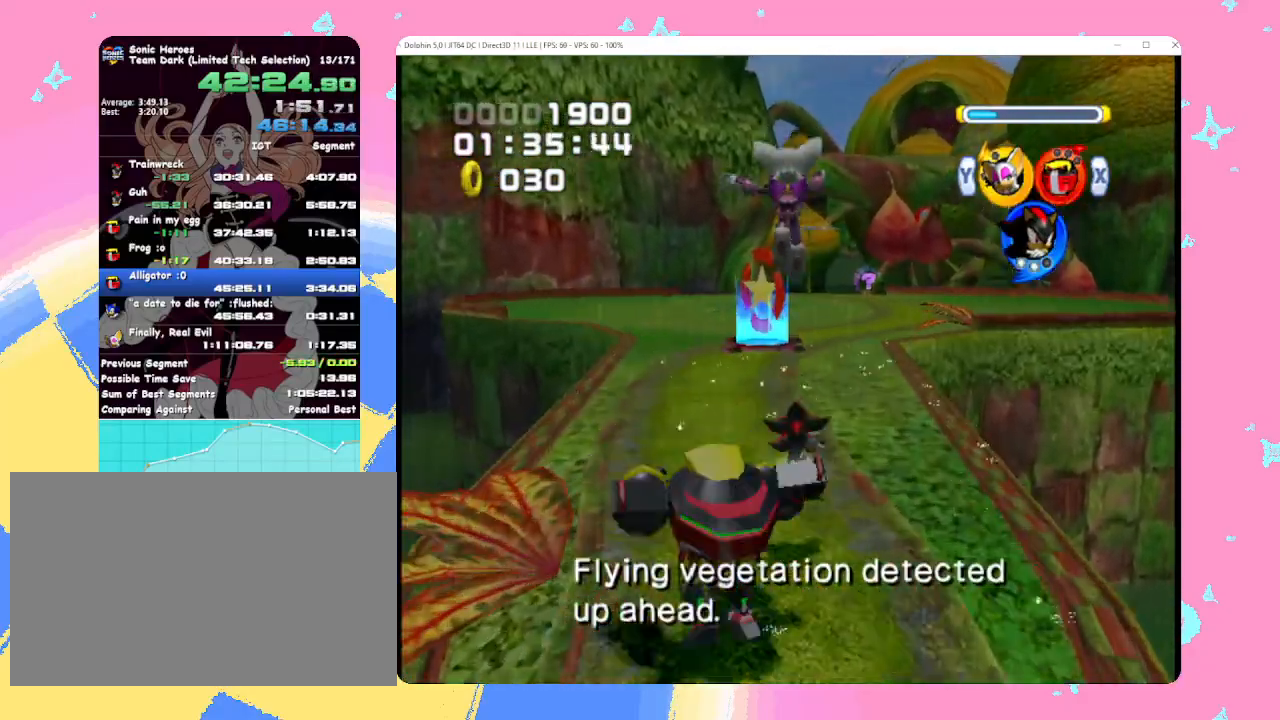
{"buttons": [], "left_stick": "up", "events": [[67, "B", "down"], [150, "B", "up"]]}
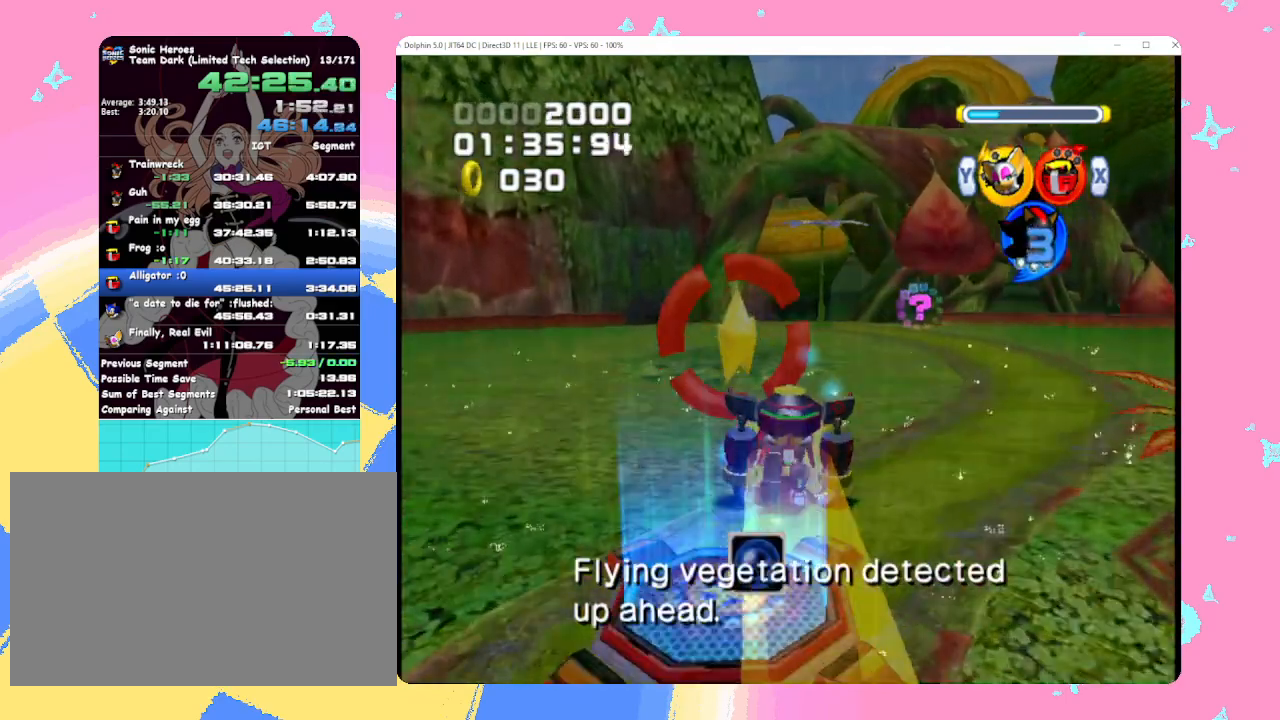
{"buttons": [], "left_stick": "up", "events": [[150, "A", "down"], [400, "A", "up"]]}
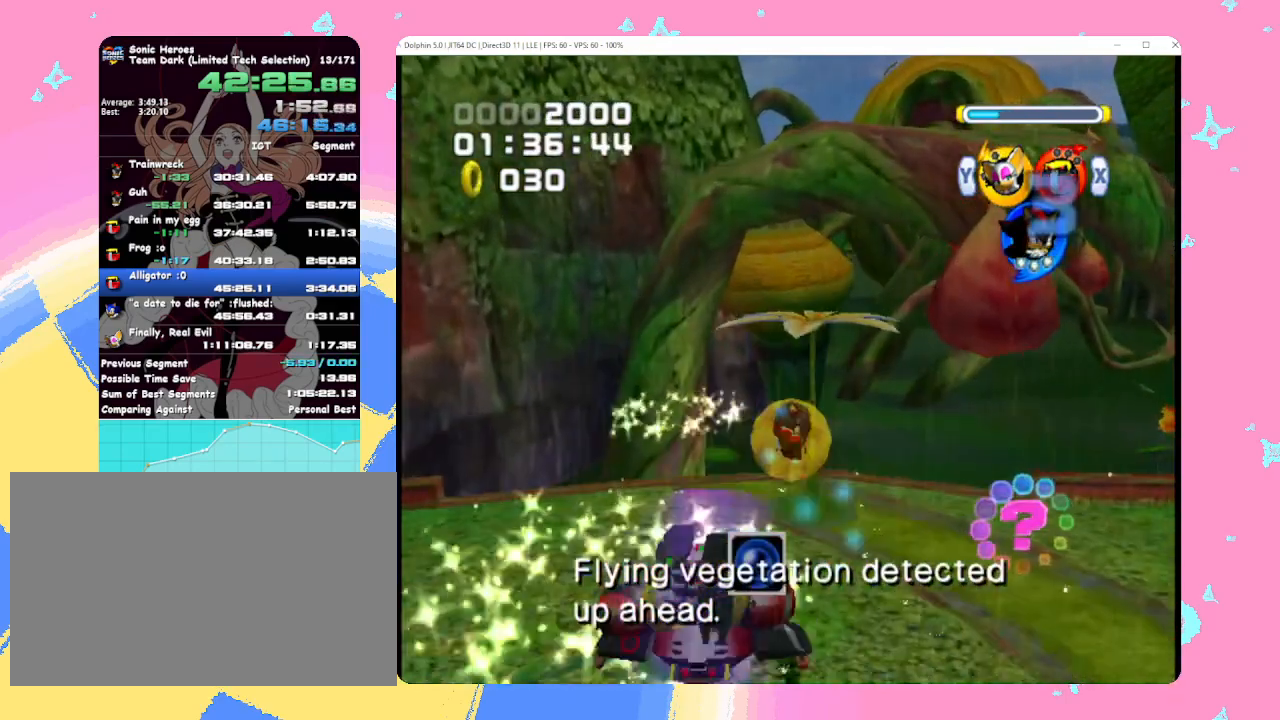
{"buttons": [], "left_stick": "center", "events": [[117, "A", "down"], [200, "A", "up"], [267, "left_stick", "center"]]}
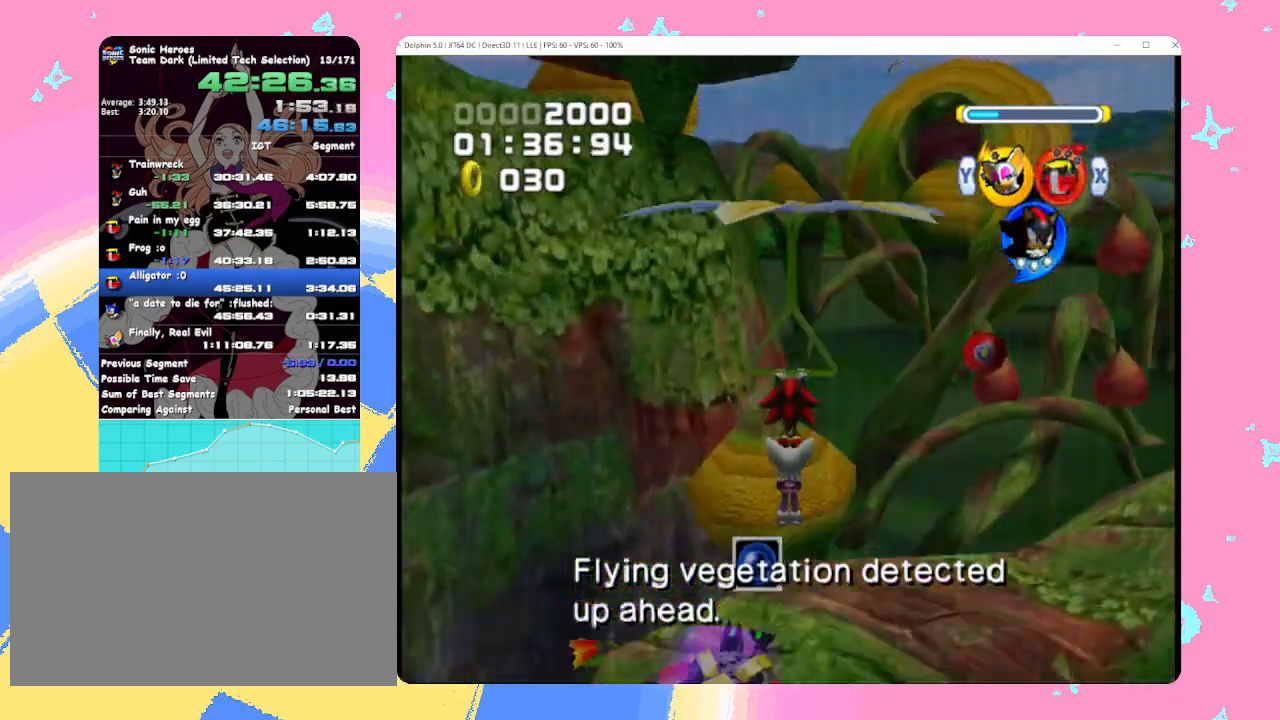
{"buttons": [], "left_stick": "center", "events": []}
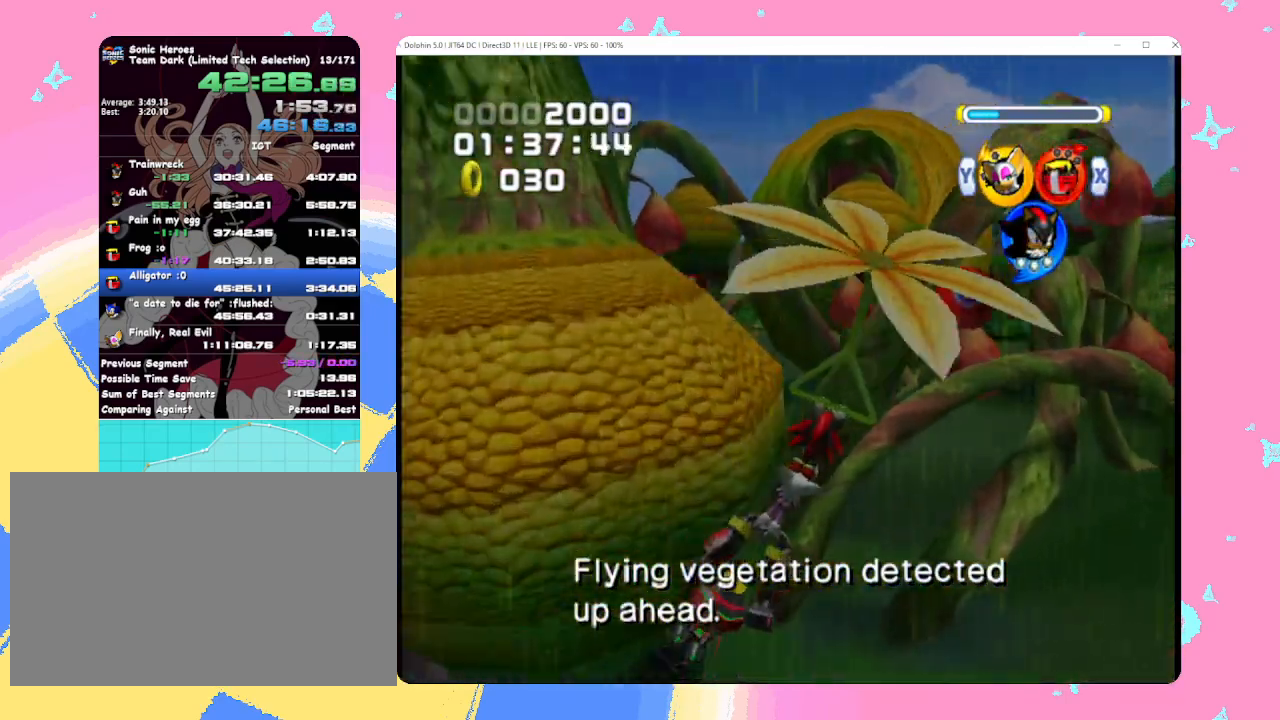
{"buttons": [], "left_stick": "up", "events": [[450, "left_stick", "up"]]}
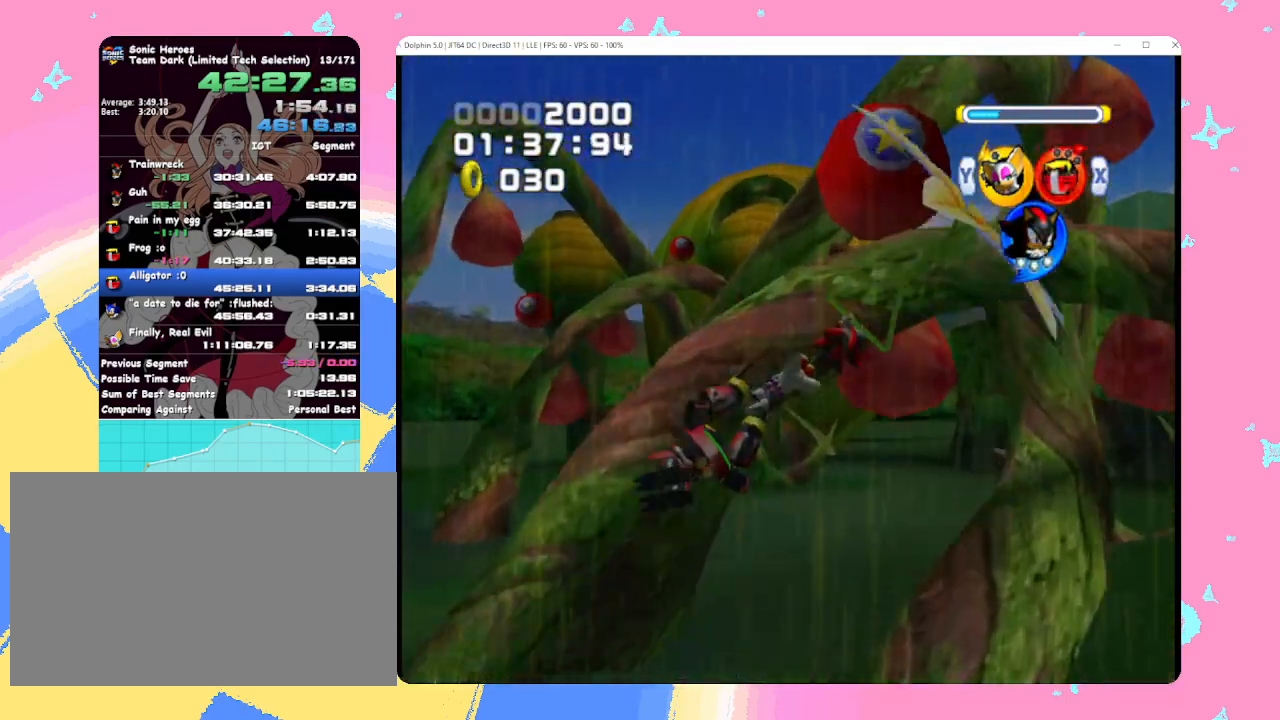
{"buttons": [], "left_stick": "center", "events": [[167, "left_stick", "center"]]}